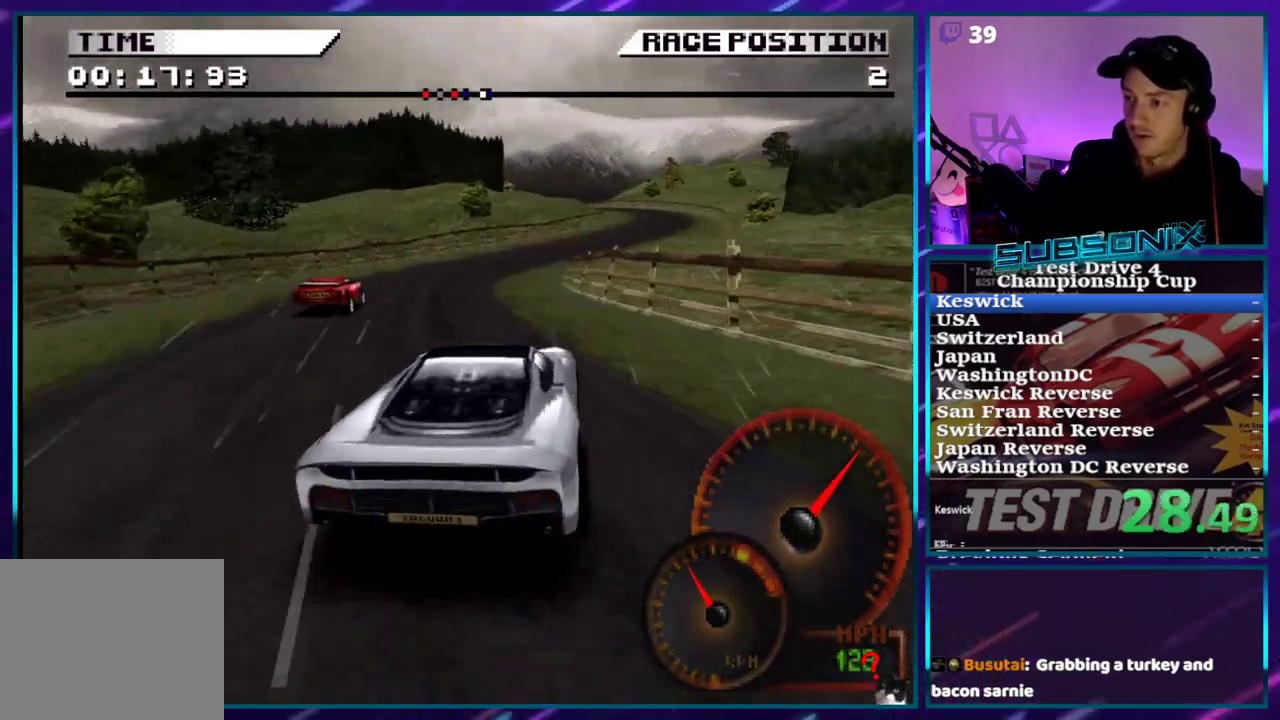
Gameplay with a controller (PlayStation layout); each line is a JSON object with the inputs held at the frame after it. "events" lists button and stick changes between this image and that frame as [ms after this image, input, new state], when the widget could be followed in between. Not read: L3 R3 left_stick.
{"buttons": ["CROSS", "DPAD_RIGHT"], "right_stick": "center", "events": []}
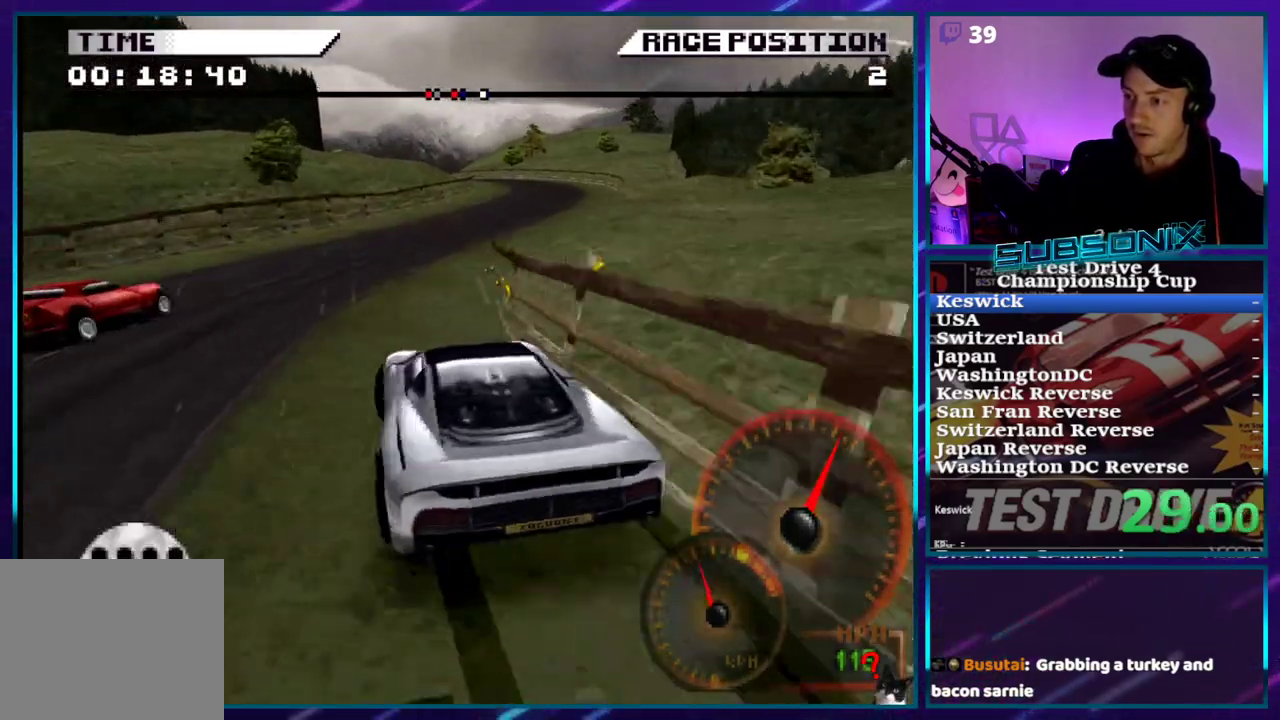
{"buttons": ["CROSS"], "right_stick": "center", "events": [[433, "DPAD_RIGHT", "up"]]}
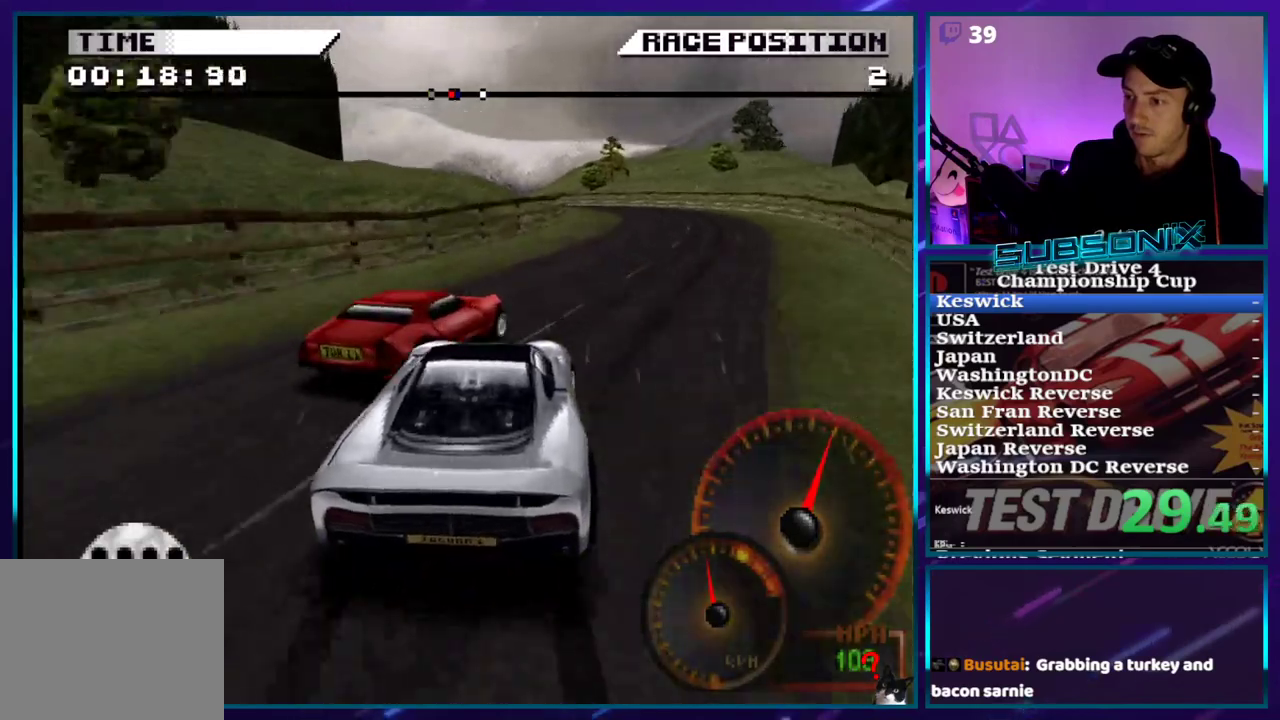
{"buttons": ["CROSS", "DPAD_LEFT"], "right_stick": "center", "events": [[17, "DPAD_LEFT", "down"]]}
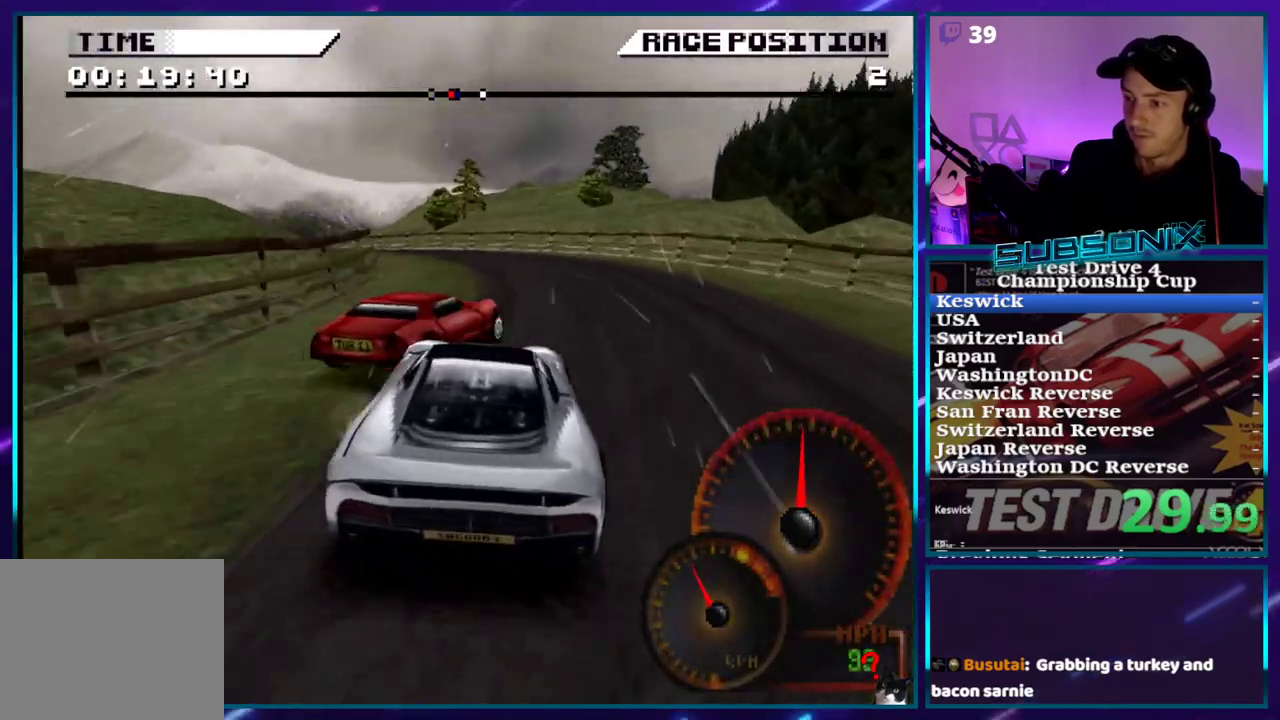
{"buttons": ["CROSS", "DPAD_LEFT"], "right_stick": "center", "events": [[33, "DPAD_LEFT", "up"], [150, "DPAD_LEFT", "down"]]}
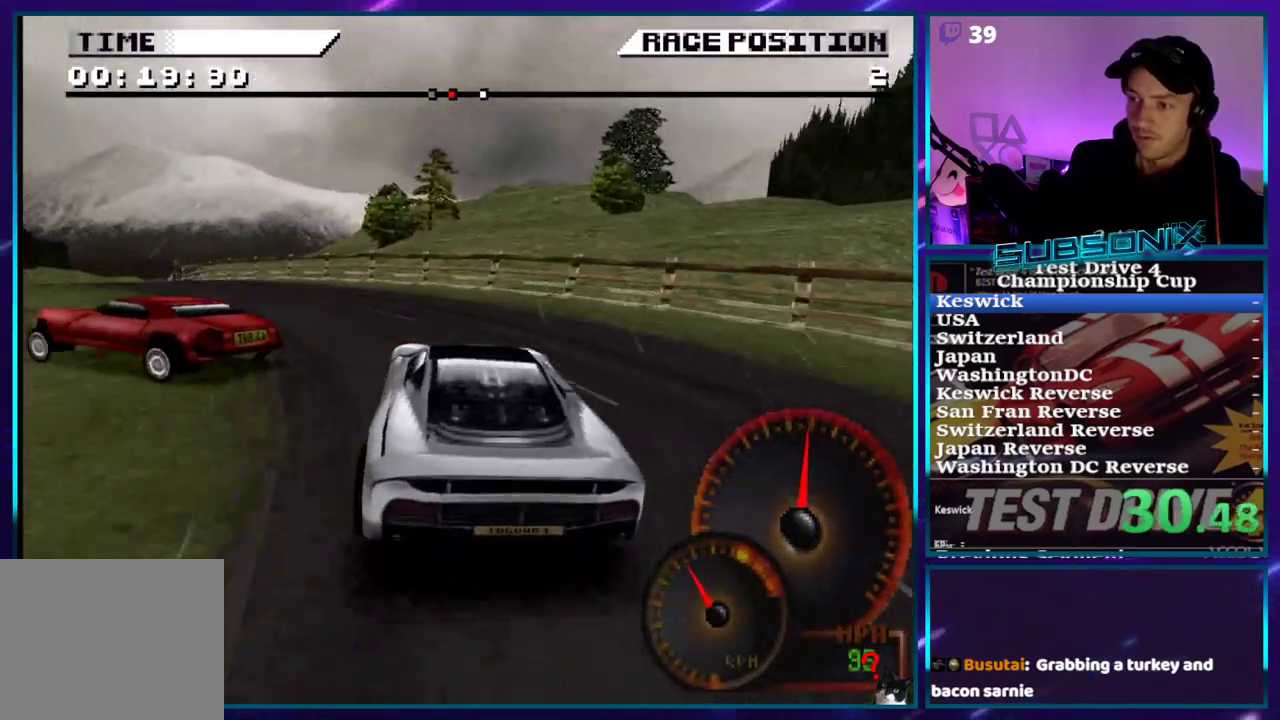
{"buttons": ["CROSS", "DPAD_LEFT"], "right_stick": "center", "events": []}
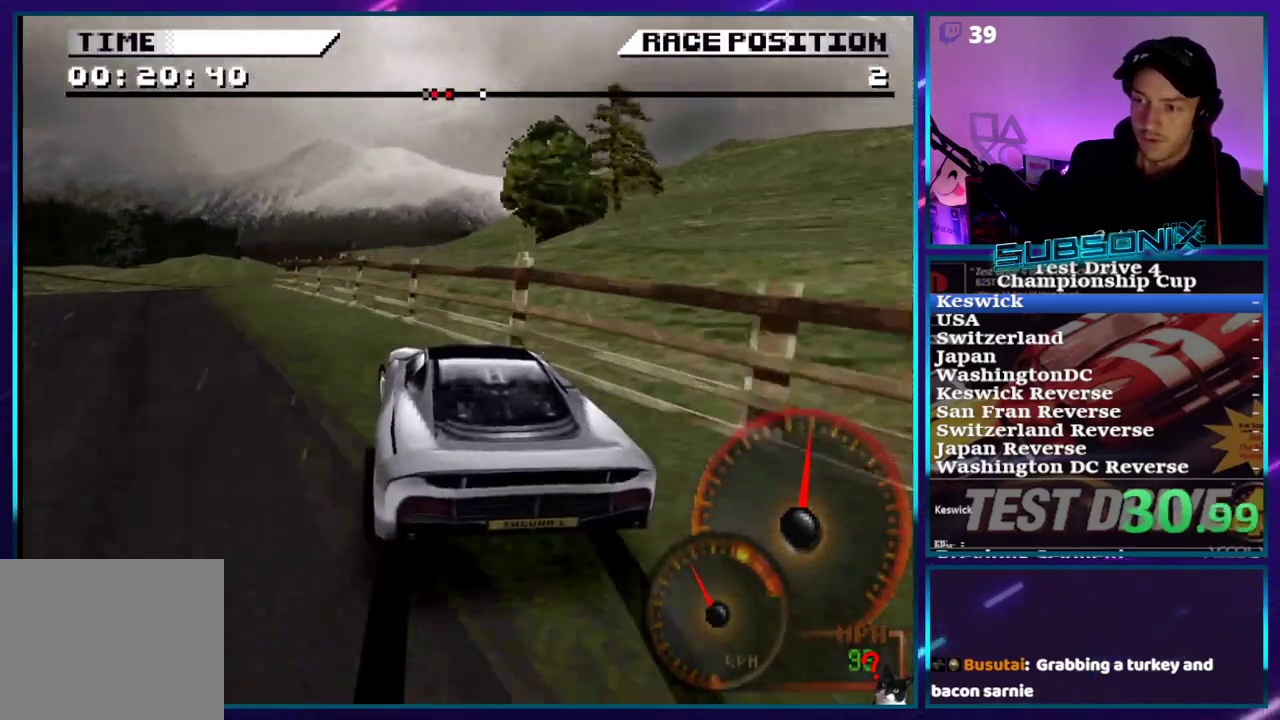
{"buttons": ["CROSS", "DPAD_RIGHT"], "right_stick": "center"}
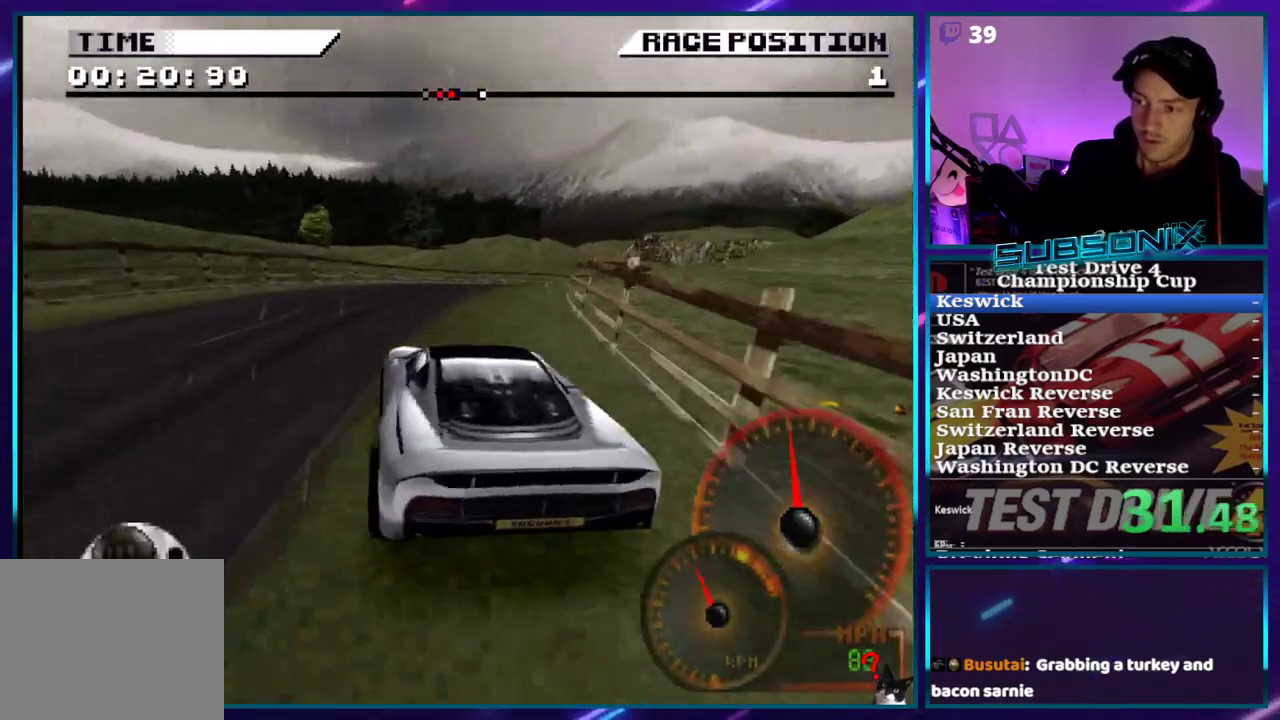
{"buttons": ["CROSS", "DPAD_RIGHT"], "right_stick": "center", "events": [[83, "DPAD_RIGHT", "up"], [333, "DPAD_RIGHT", "down"]]}
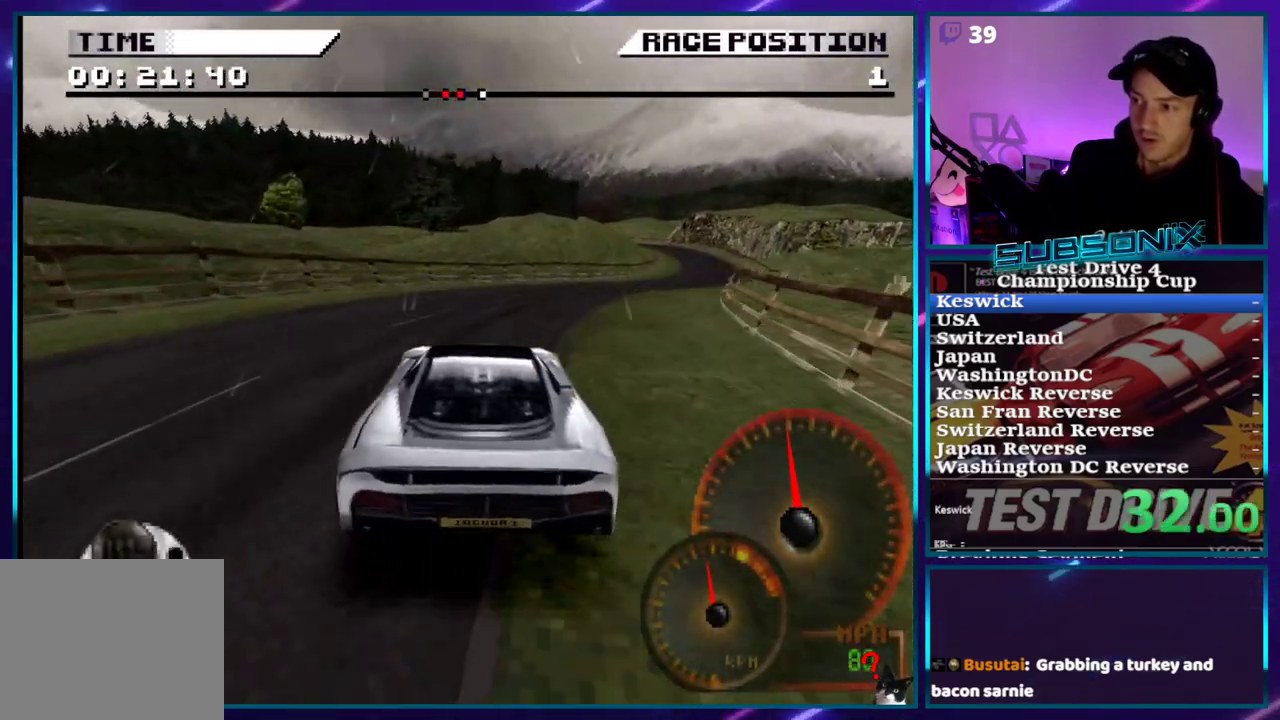
{"buttons": ["CROSS", "DPAD_RIGHT"], "right_stick": "center", "events": [[150, "DPAD_RIGHT", "up"], [233, "DPAD_RIGHT", "down"]]}
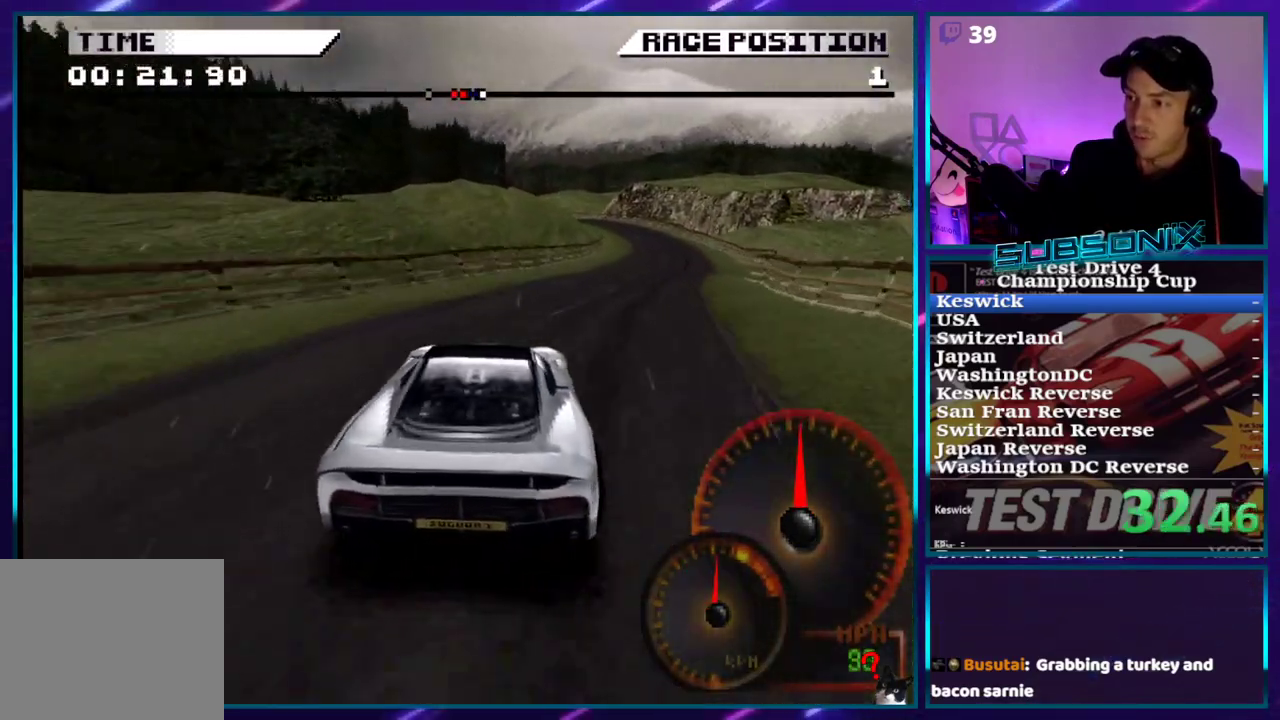
{"buttons": ["CROSS"], "right_stick": "center", "events": [[467, "DPAD_RIGHT", "up"]]}
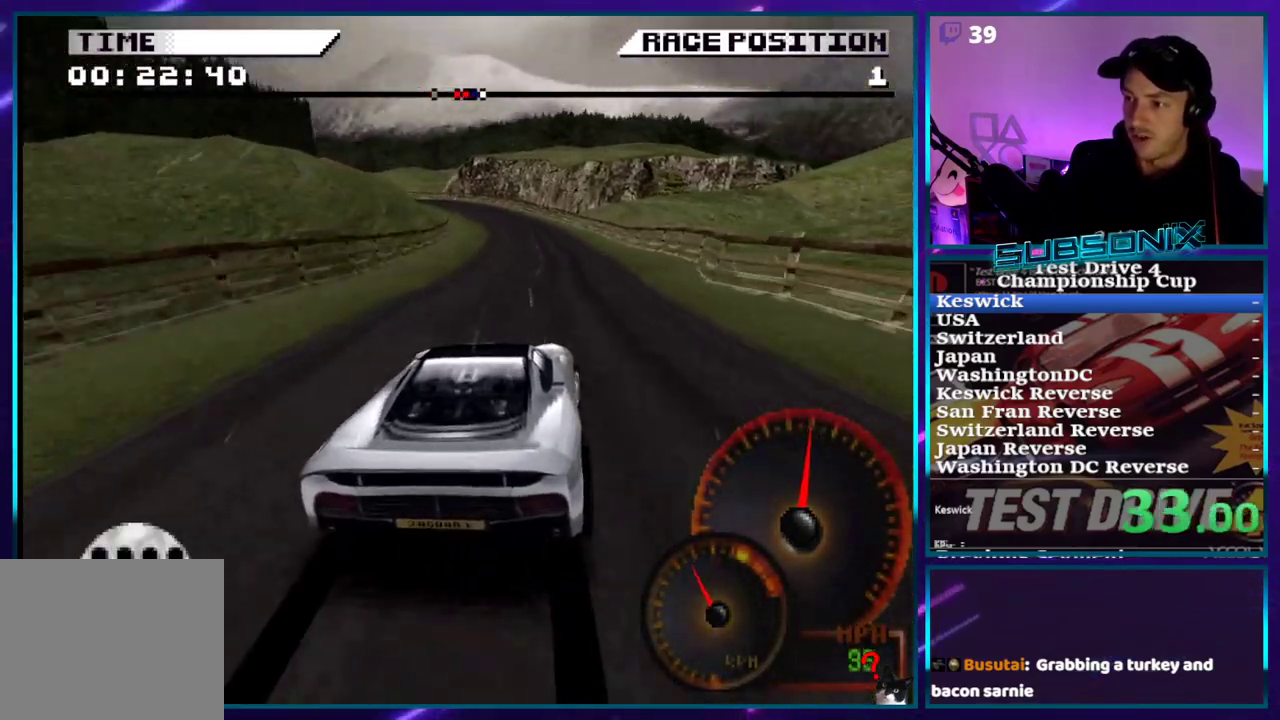
{"buttons": ["CROSS"], "right_stick": "center", "events": []}
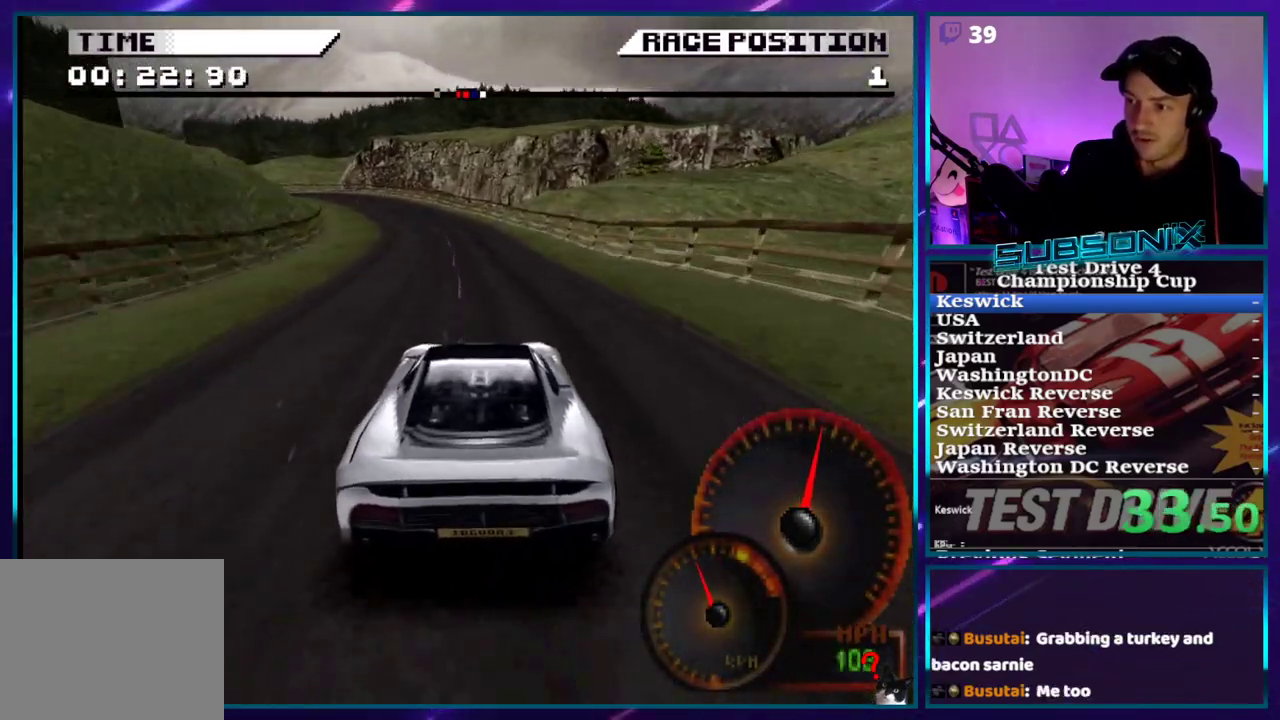
{"buttons": ["CROSS", "DPAD_LEFT"], "right_stick": "center", "events": [[33, "DPAD_LEFT", "down"], [367, "DPAD_LEFT", "up"], [417, "DPAD_LEFT", "down"]]}